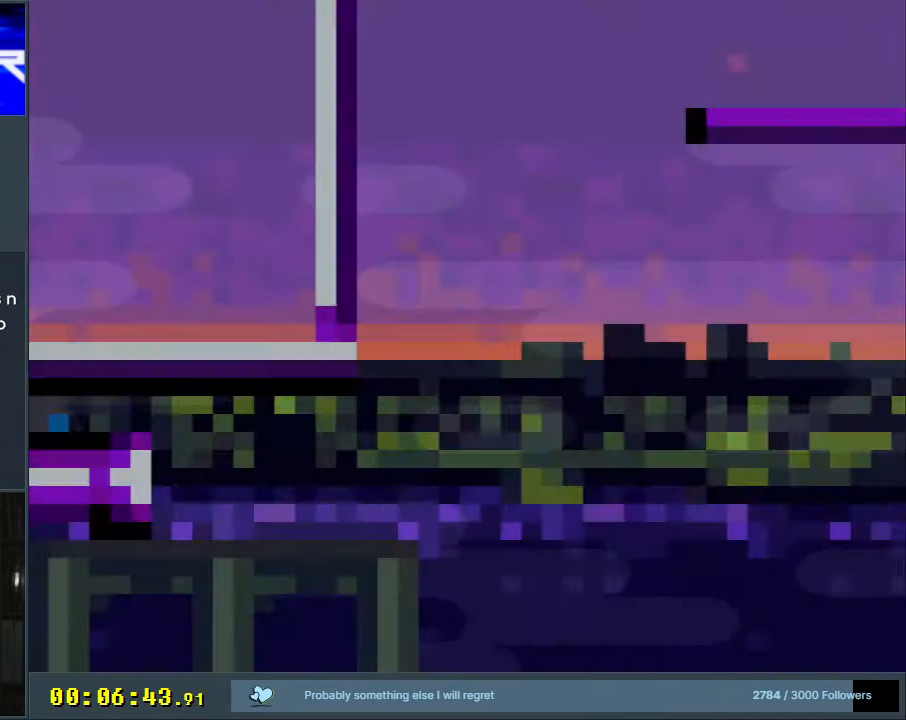
Gameplay with a controller (Nintendo layout); each line is a JSON object with the inputs held at the frame after it. "events" lists button and stick changes between this image and that frame as [ms after this image, input, new state], when the widget could be followed in between. Not read: L3 R3.
{"buttons": ["Y"], "events": [[350, "Y", "down"]]}
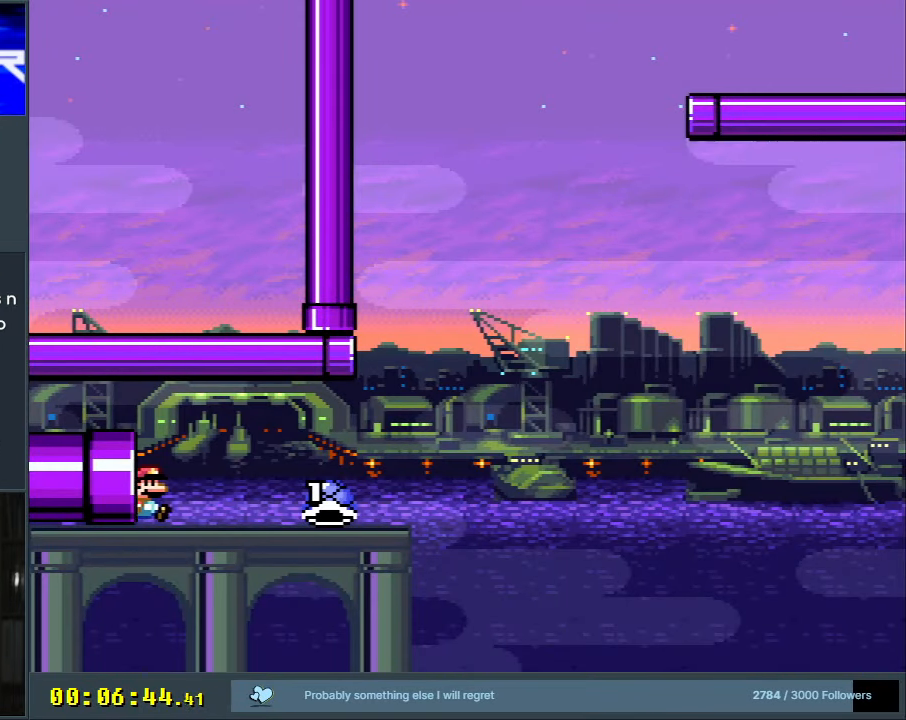
{"buttons": ["Y", "DPAD_RIGHT"], "events": [[67, "DPAD_RIGHT", "down"]]}
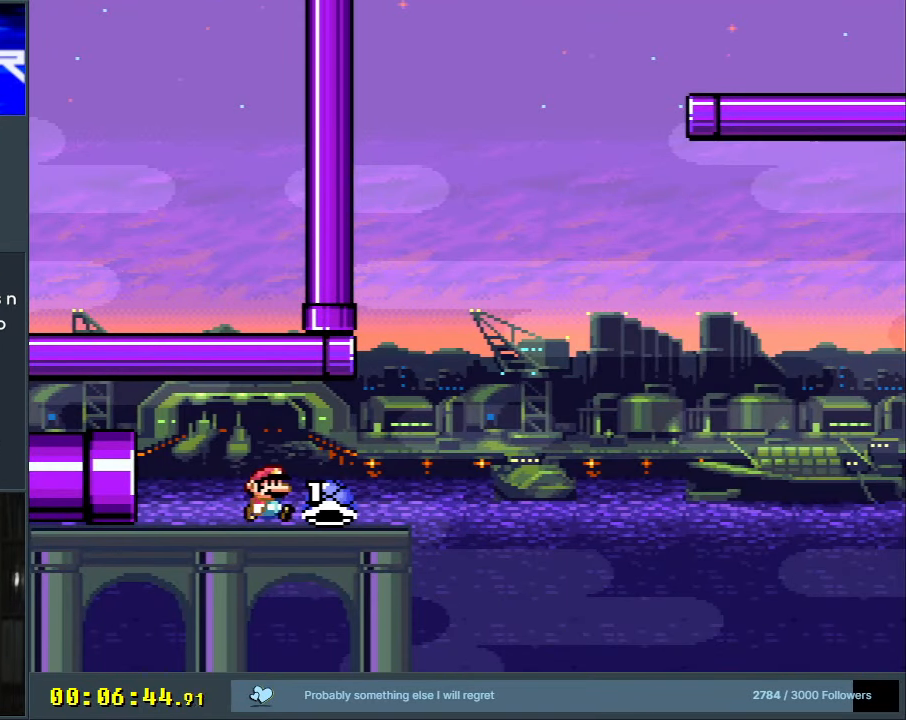
{"buttons": ["B", "Y", "DPAD_LEFT"], "events": [[167, "B", "down"], [267, "DPAD_RIGHT", "up"], [400, "DPAD_LEFT", "down"]]}
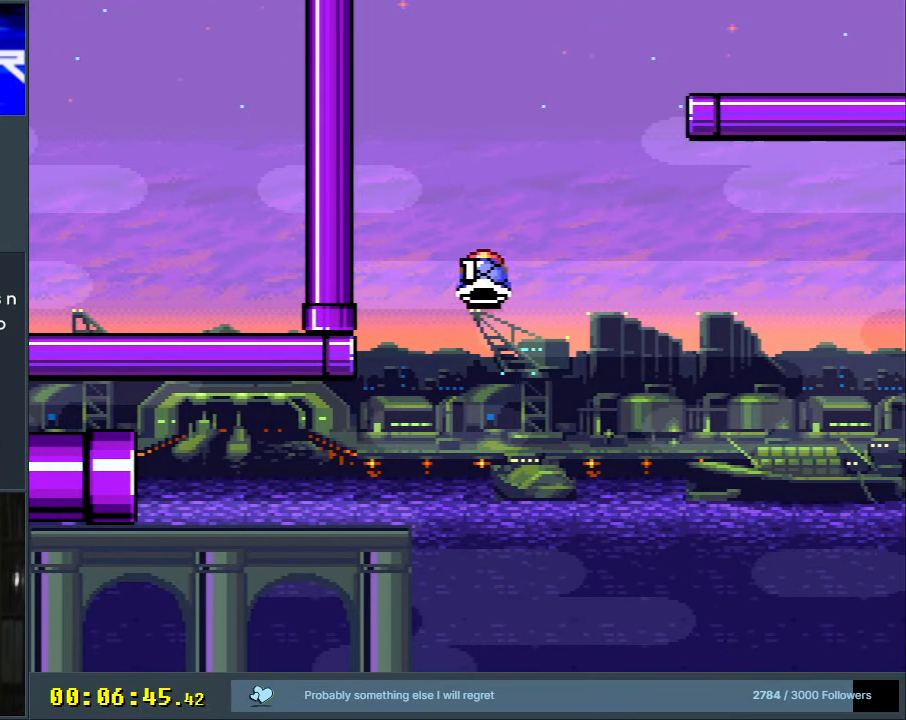
{"buttons": ["B", "Y", "DPAD_RIGHT"], "events": [[100, "DPAD_LEFT", "up"], [117, "Y", "up"], [233, "DPAD_RIGHT", "down"], [250, "Y", "down"]]}
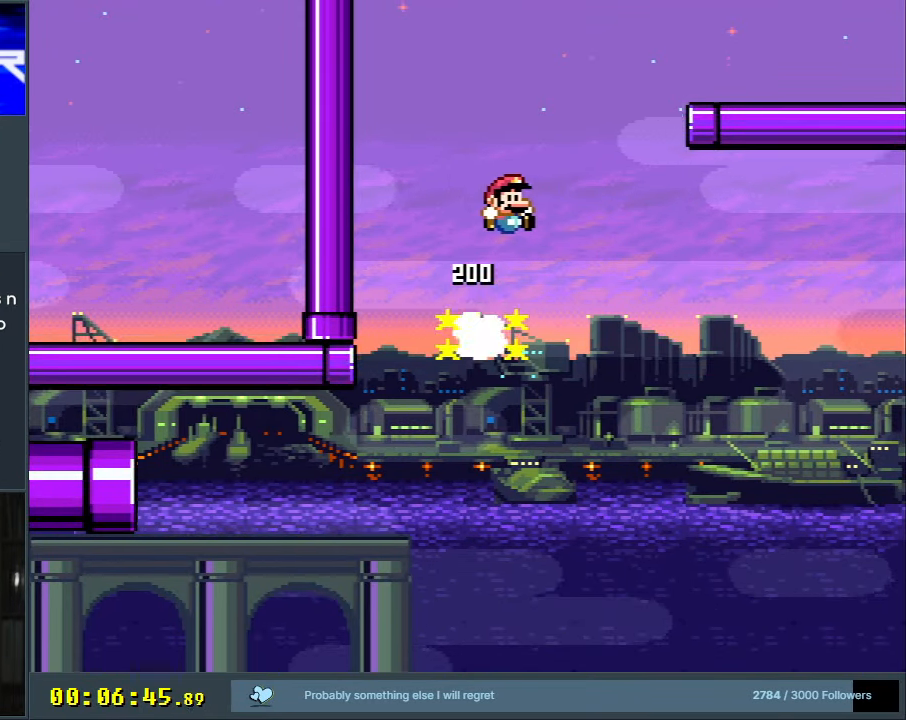
{"buttons": ["B", "X", "Y", "DPAD_RIGHT"], "events": [[500, "X", "down"]]}
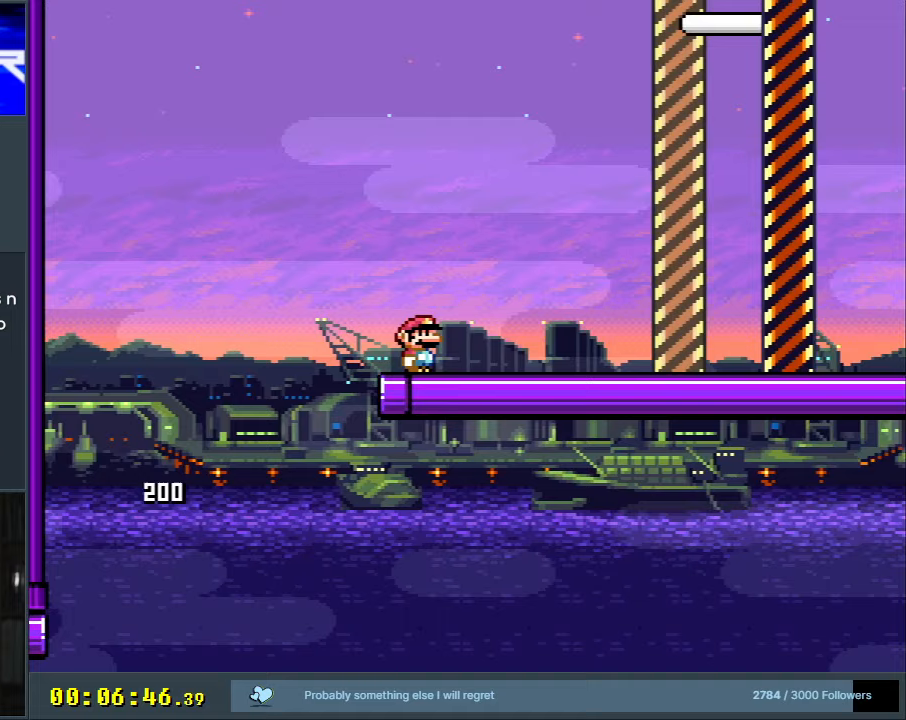
{"buttons": ["A", "X"], "events": [[67, "B", "up"], [83, "Y", "up"], [450, "A", "down"], [500, "DPAD_RIGHT", "up"]]}
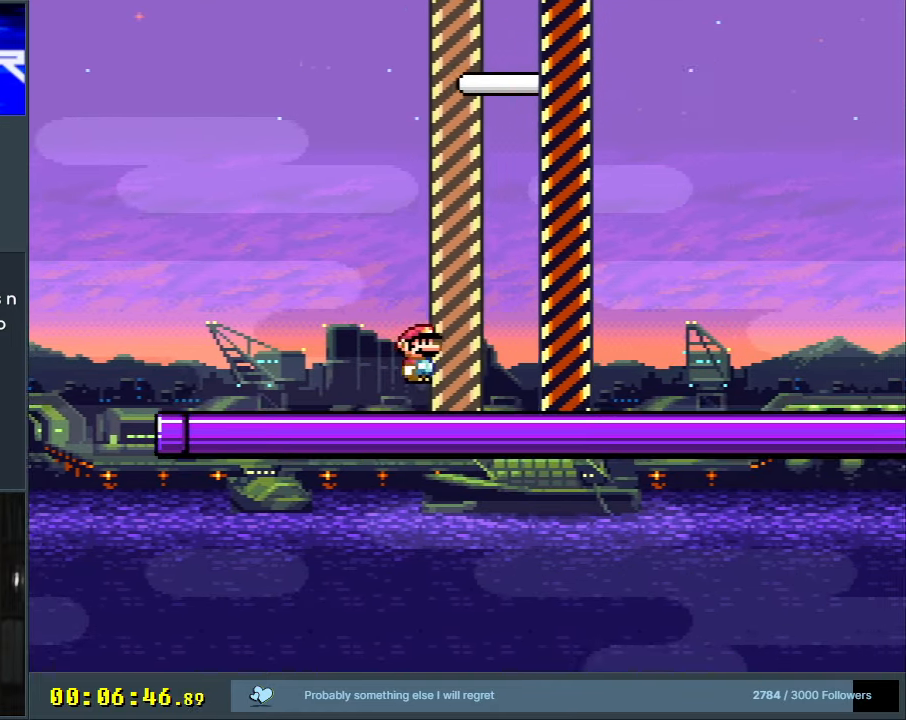
{"buttons": [], "events": [[350, "X", "up"], [500, "A", "up"]]}
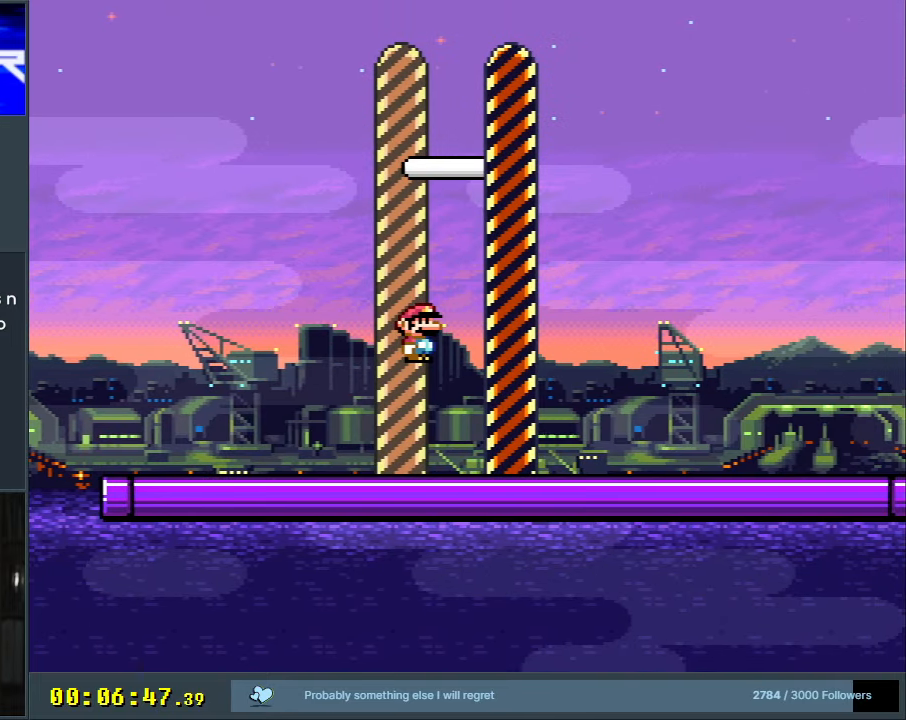
{"buttons": ["A"], "events": [[133, "A", "down"], [300, "A", "up"], [417, "A", "down"]]}
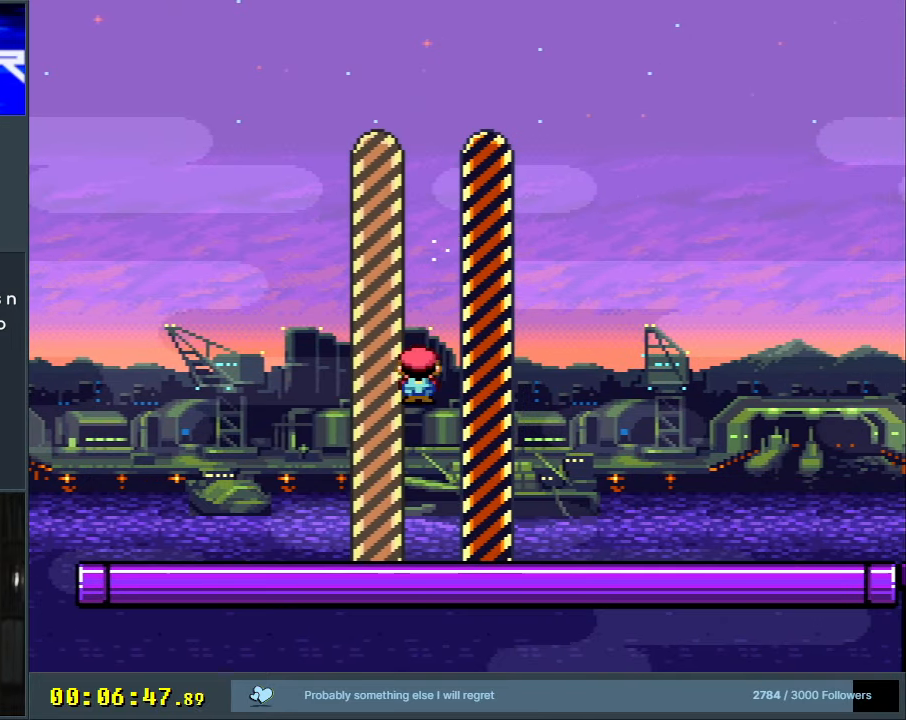
{"buttons": [], "events": [[250, "A", "up"], [367, "A", "down"], [400, "A", "up"]]}
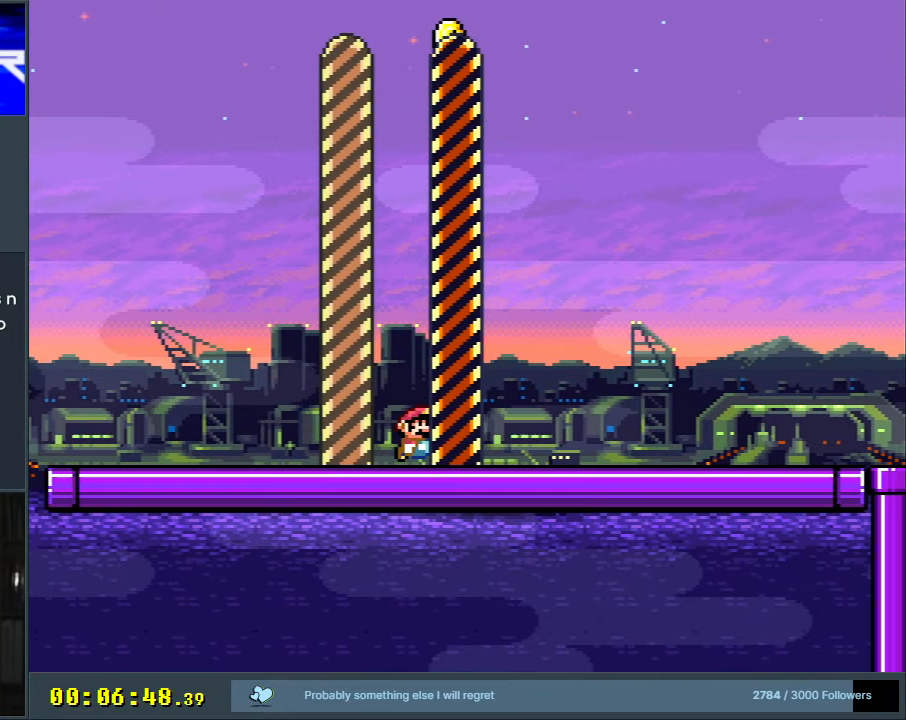
{"buttons": ["A"], "events": [[267, "A", "down"]]}
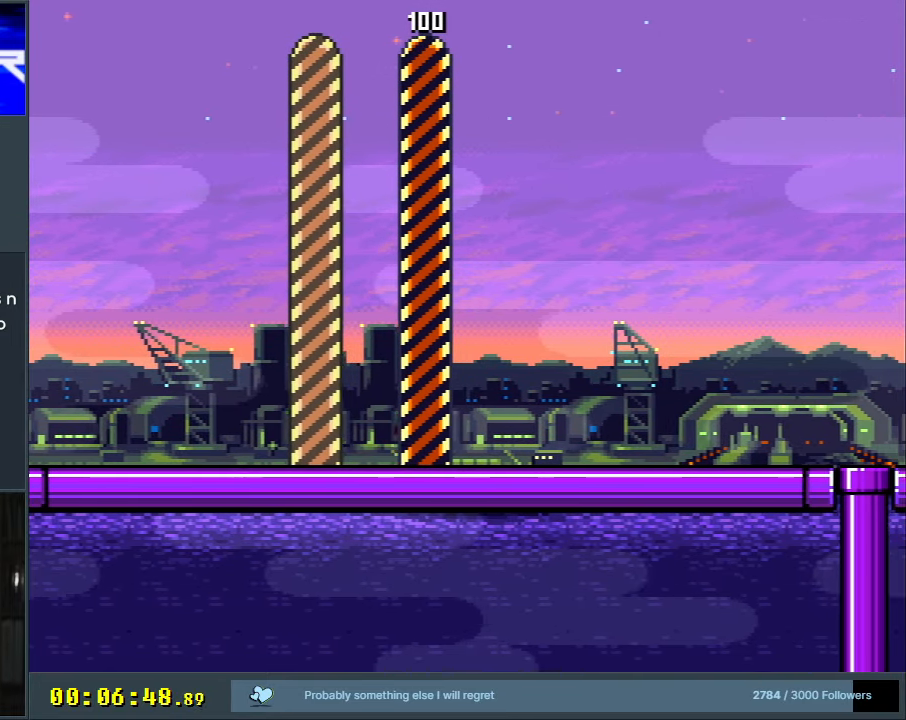
{"buttons": ["A"], "events": [[67, "A", "up"], [467, "A", "down"]]}
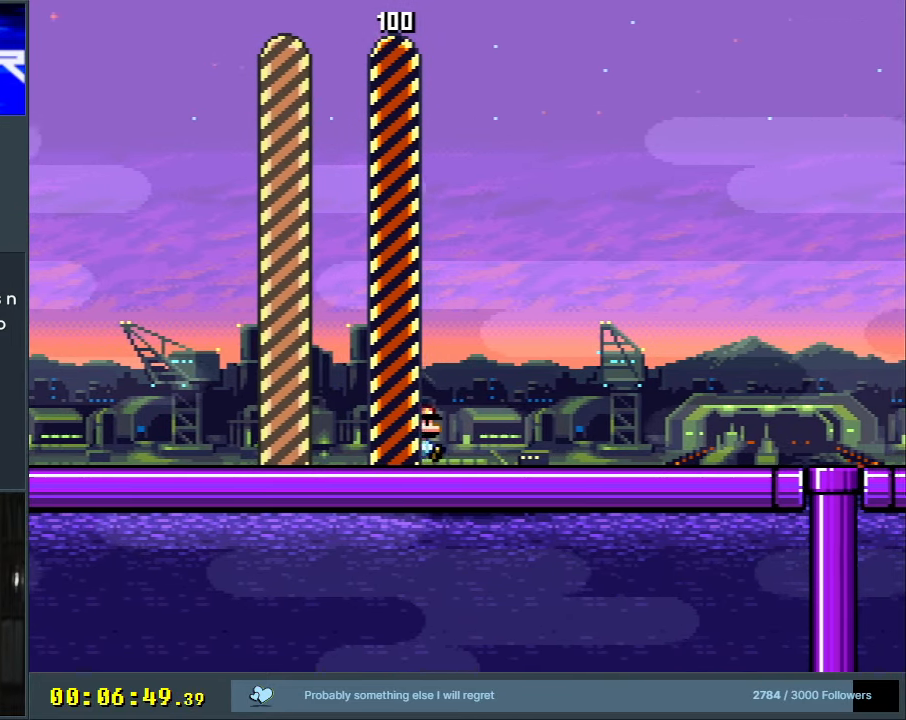
{"buttons": ["A"], "events": []}
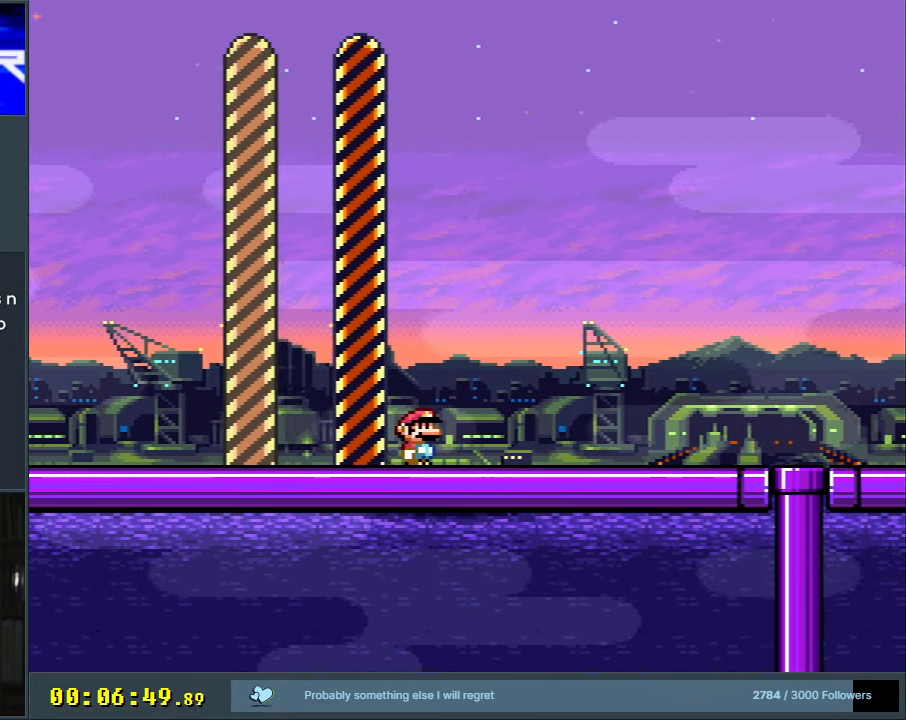
{"buttons": ["A"], "events": []}
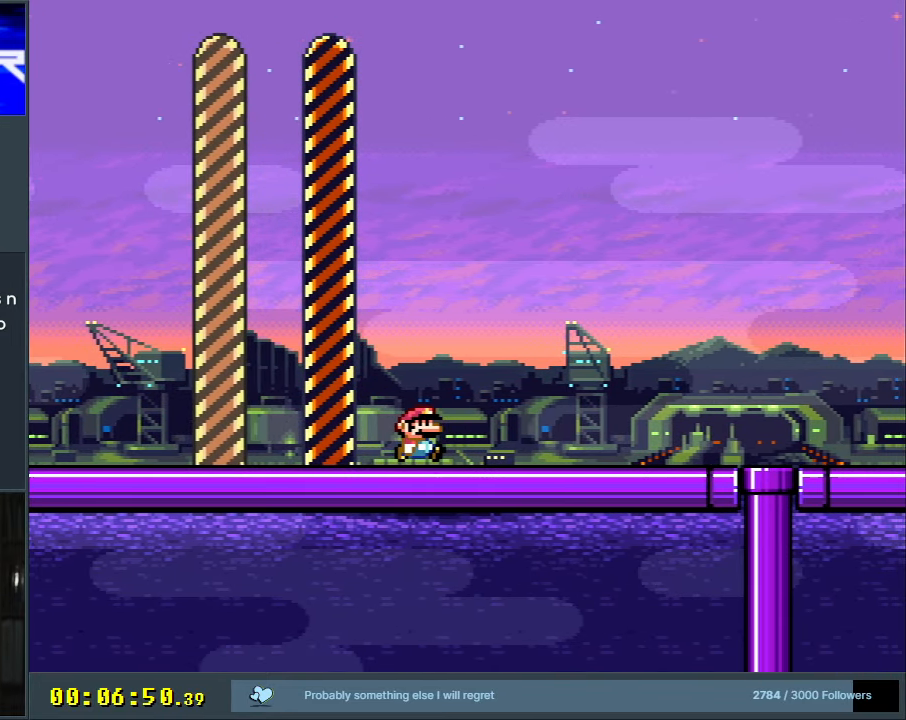
{"buttons": [], "events": [[17, "A", "up"]]}
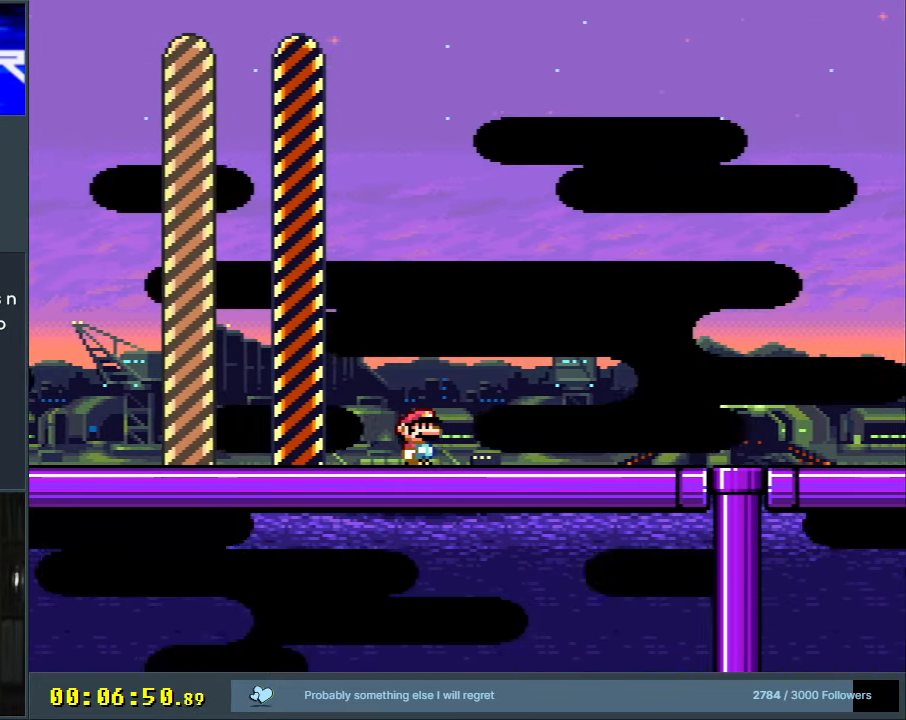
{"buttons": ["B"], "events": [[250, "B", "down"], [283, "A", "down"], [300, "X", "down"], [483, "A", "up"], [483, "X", "up"]]}
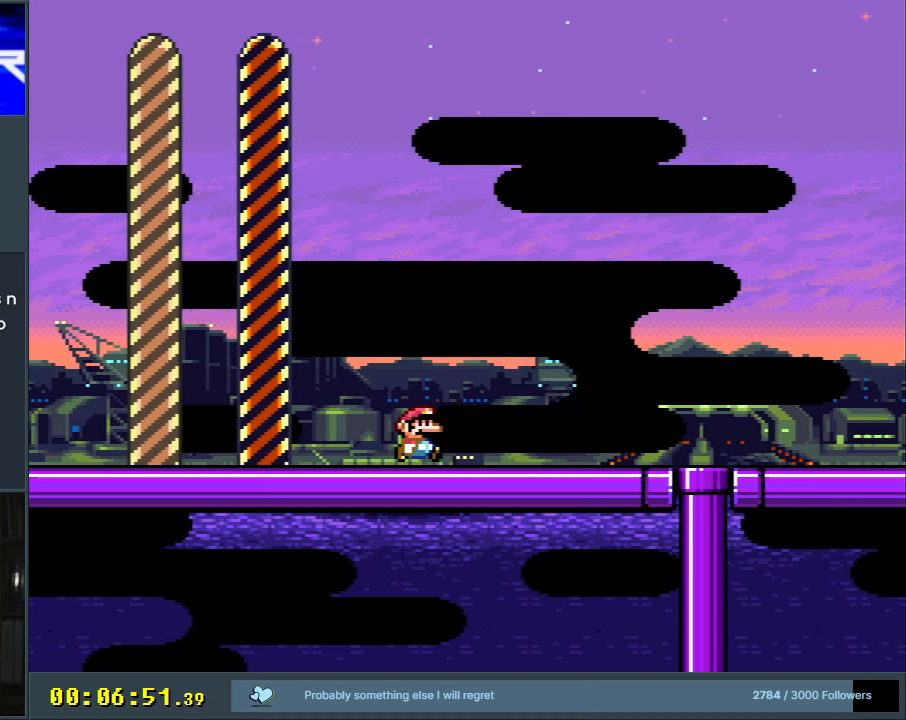
{"buttons": [], "events": [[33, "B", "up"], [150, "B", "down"], [183, "A", "down"], [183, "X", "down"], [417, "X", "up"], [433, "A", "up"], [433, "B", "up"]]}
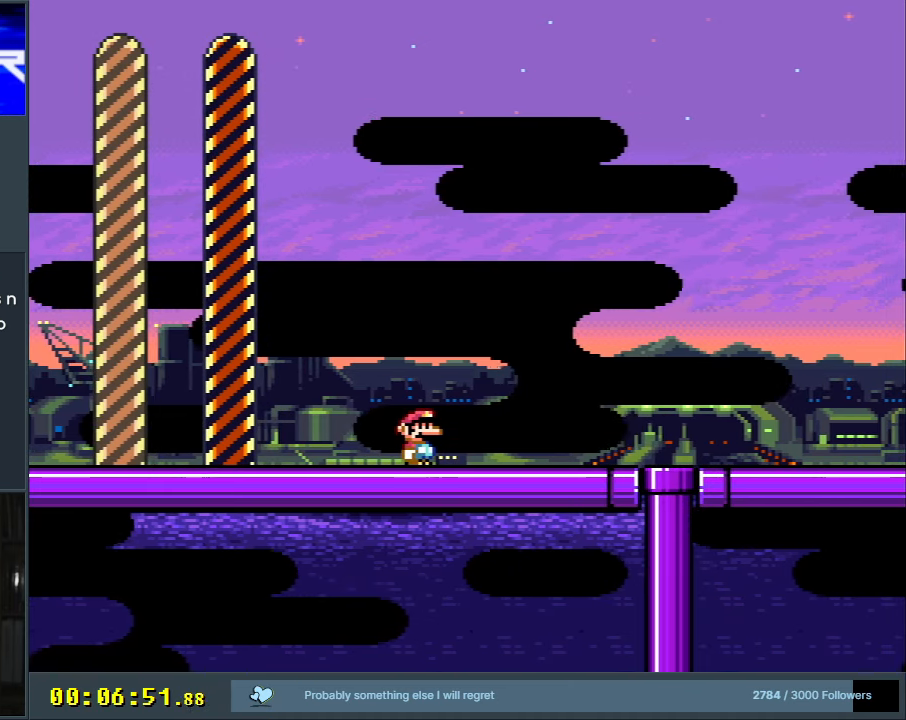
{"buttons": [], "events": []}
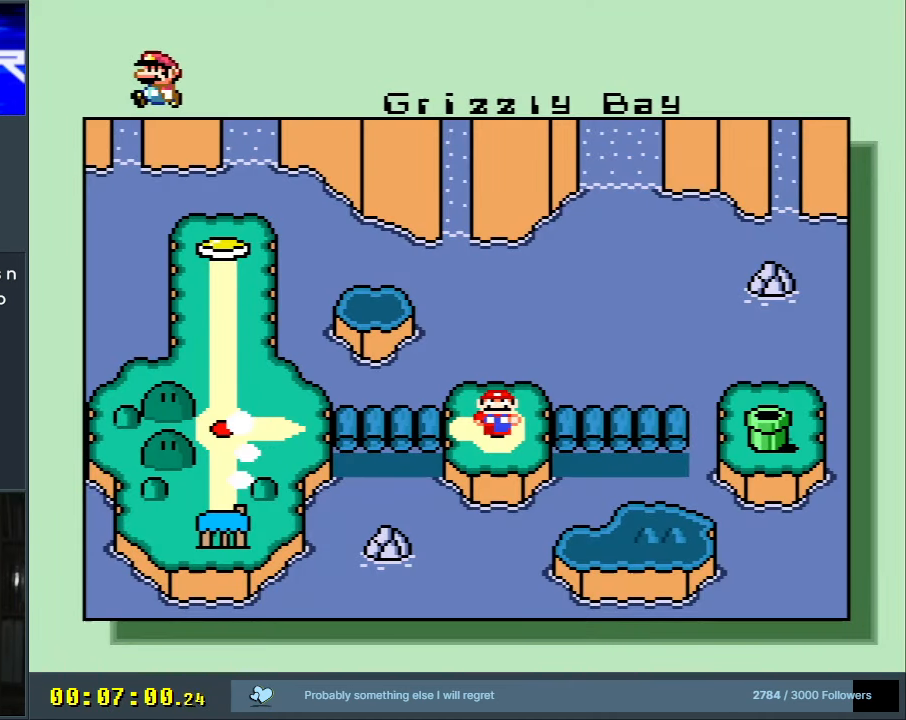
{"buttons": [], "events": []}
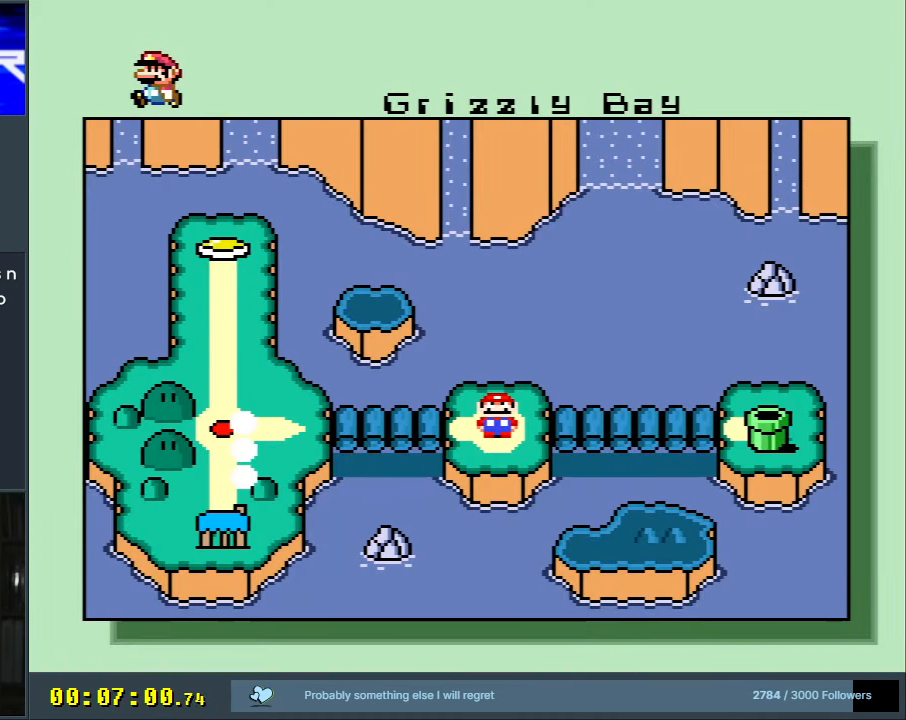
{"buttons": [], "events": []}
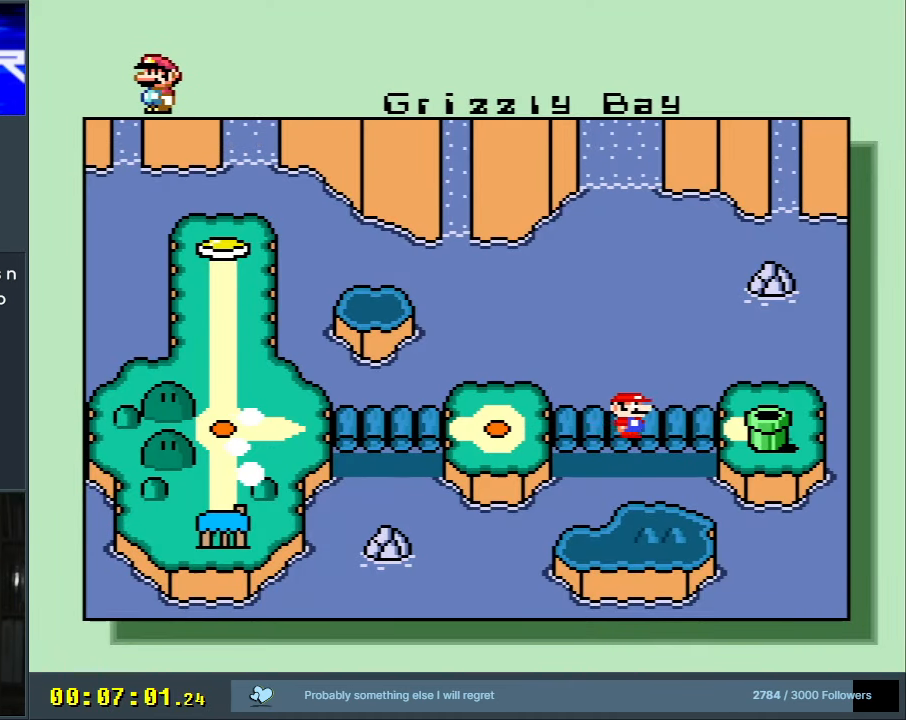
{"buttons": [], "events": []}
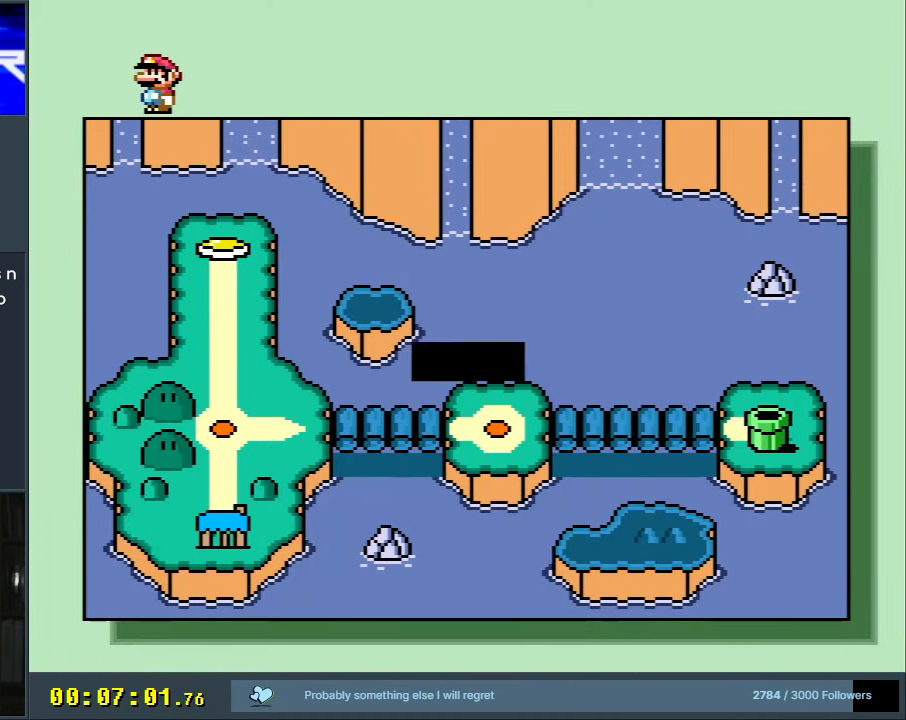
{"buttons": ["A"], "events": [[483, "A", "down"]]}
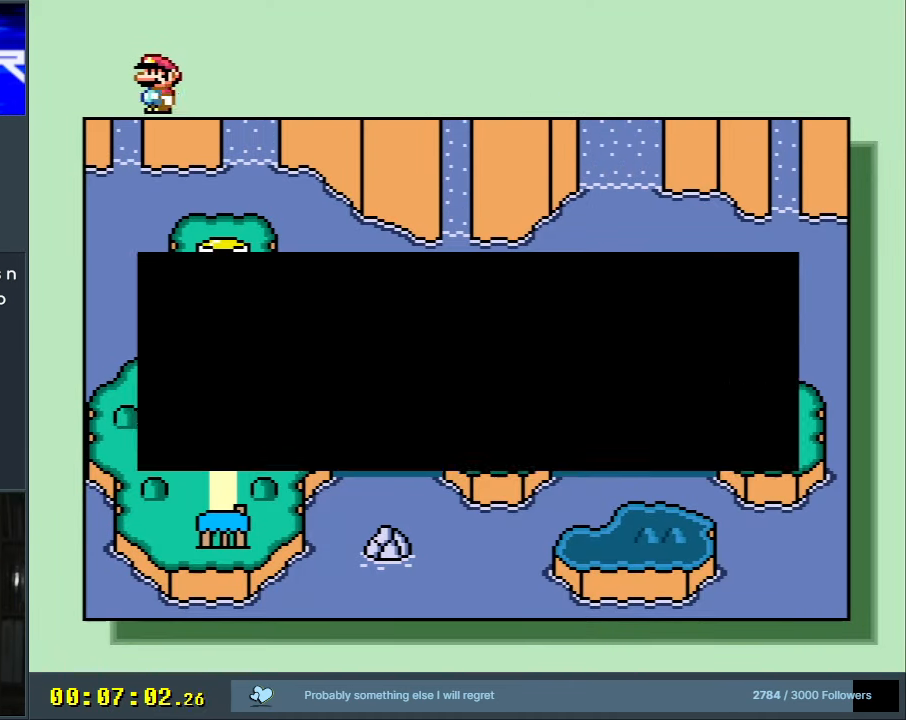
{"buttons": [], "events": [[100, "A", "up"], [350, "DPAD_LEFT", "down"], [483, "DPAD_LEFT", "up"]]}
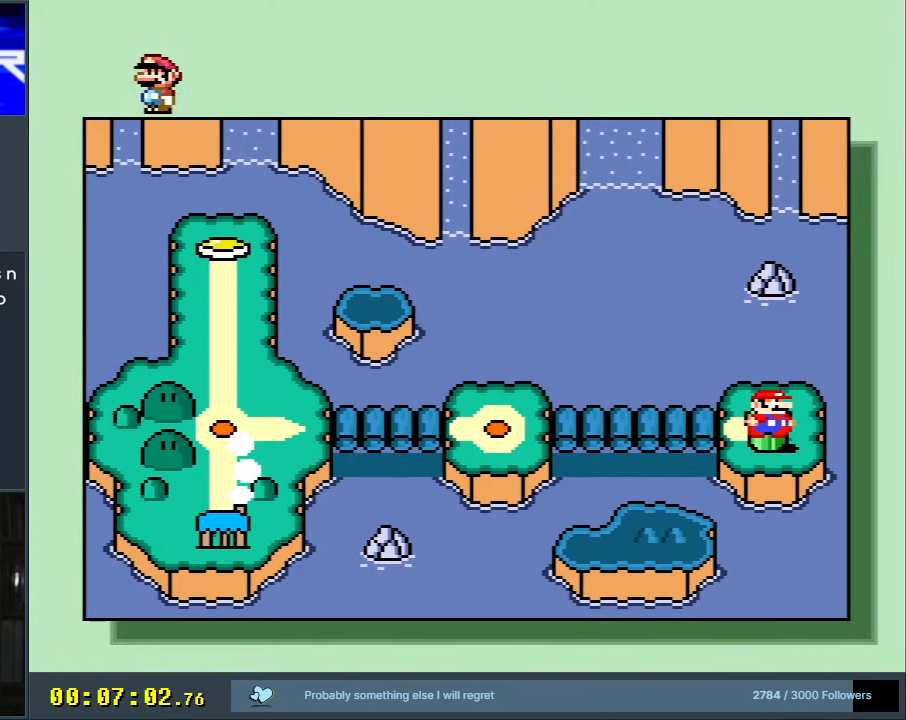
{"buttons": [], "events": [[33, "DPAD_LEFT", "down"], [183, "DPAD_LEFT", "up"], [267, "DPAD_LEFT", "down"], [383, "DPAD_LEFT", "up"]]}
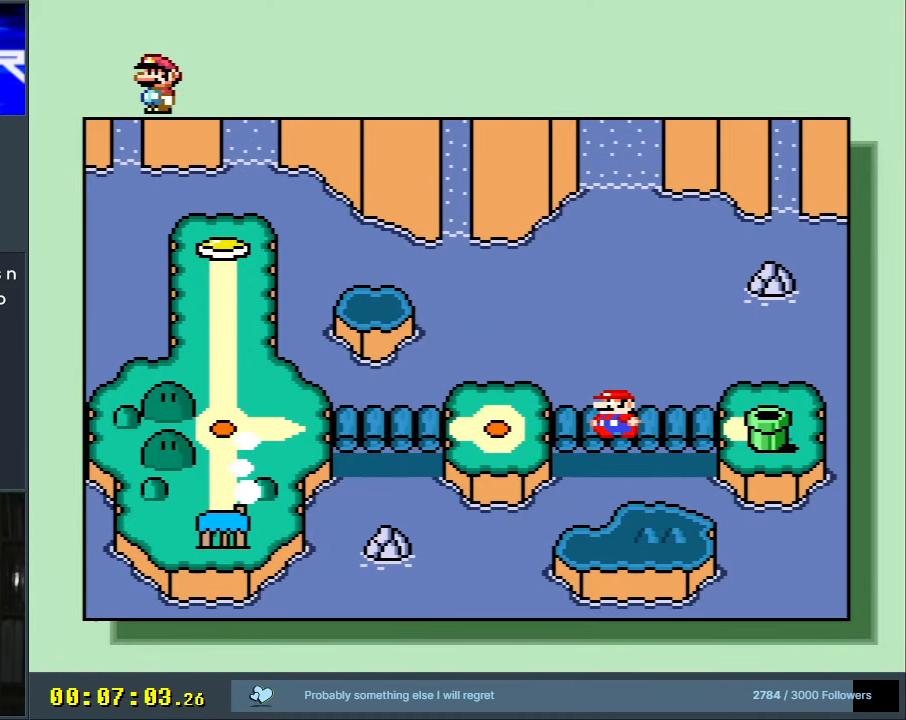
{"buttons": [], "events": []}
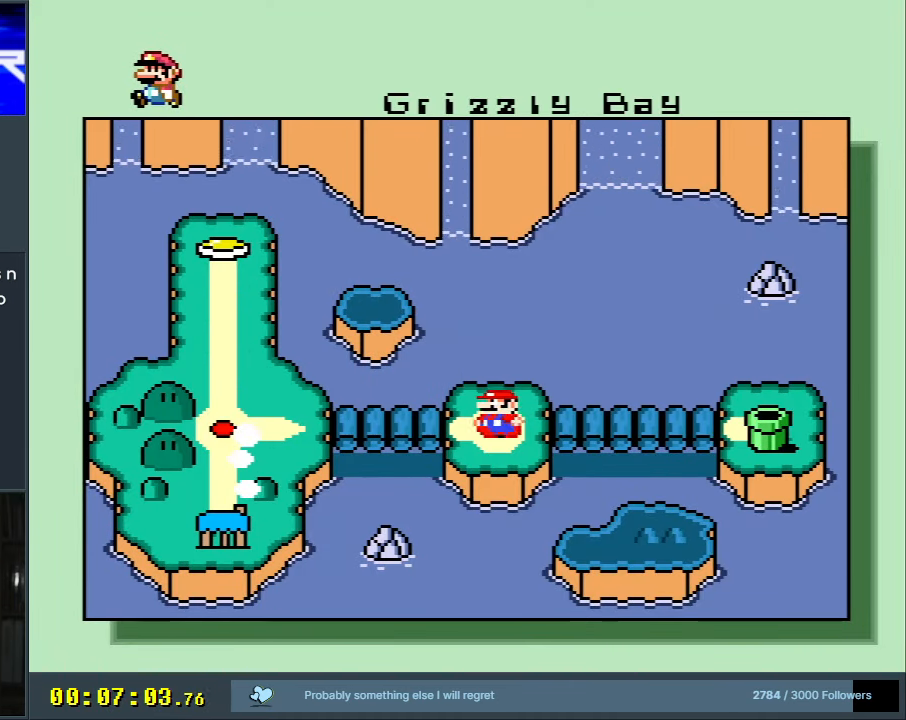
{"buttons": [], "events": [[17, "A", "down"], [183, "A", "up"], [267, "A", "down"], [433, "A", "up"]]}
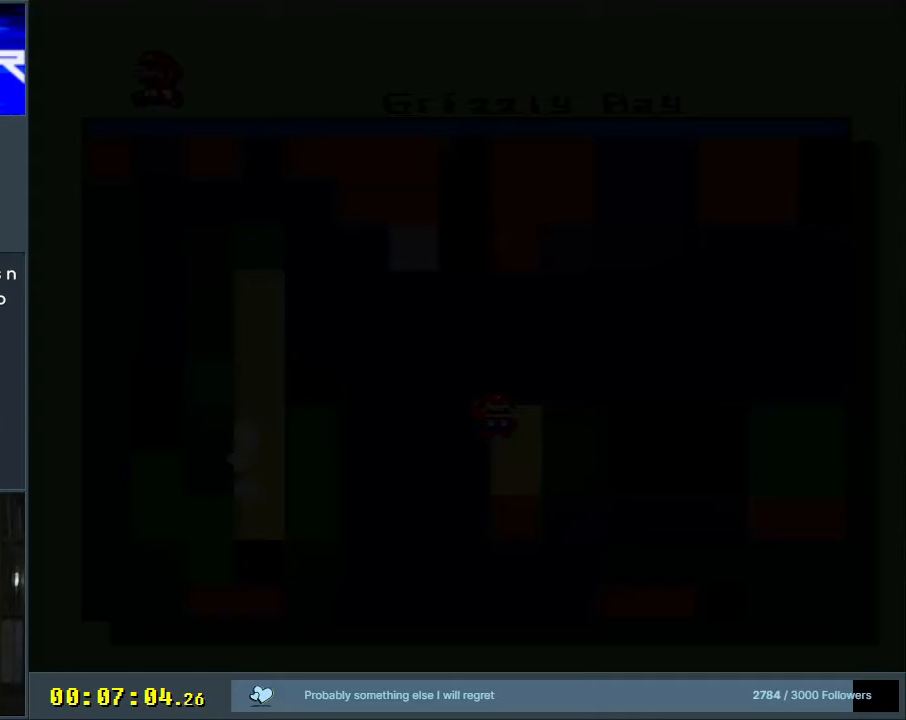
{"buttons": [], "events": [[100, "A", "down"], [250, "A", "up"]]}
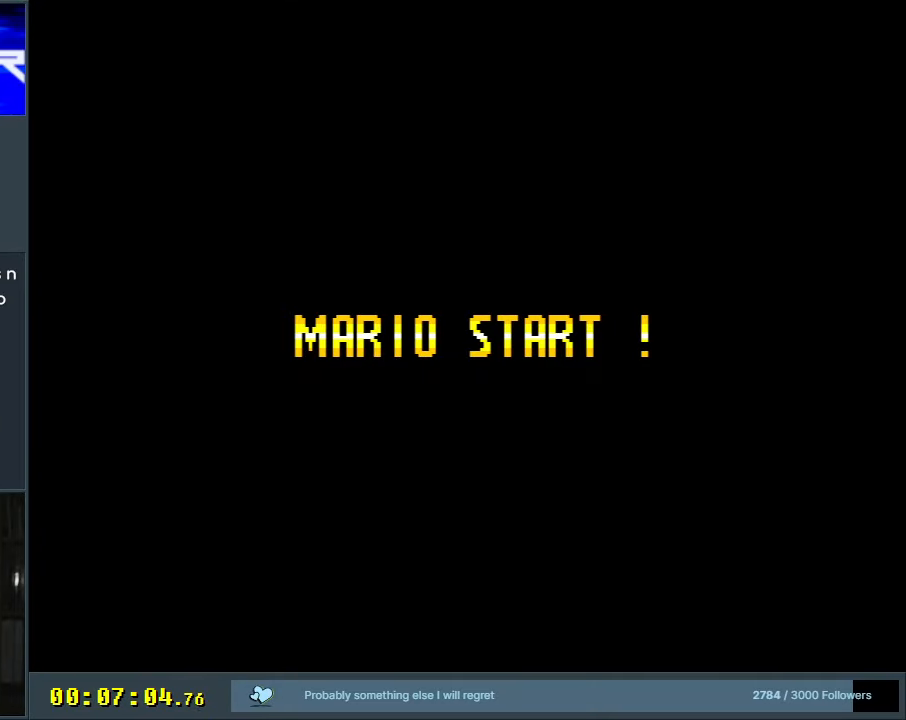
{"buttons": [], "events": []}
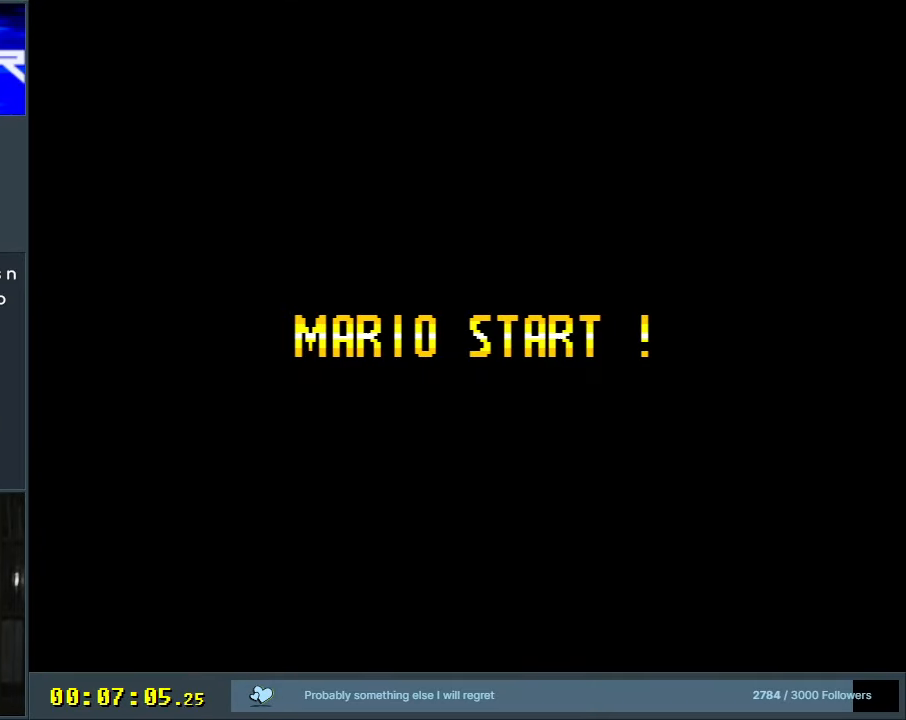
{"buttons": [], "events": []}
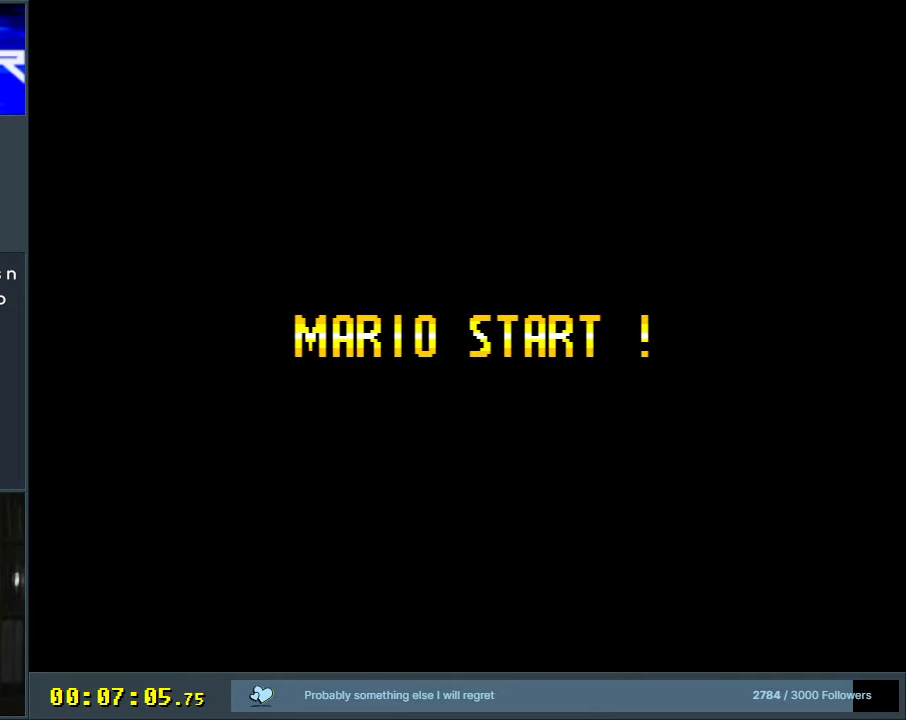
{"buttons": [], "events": []}
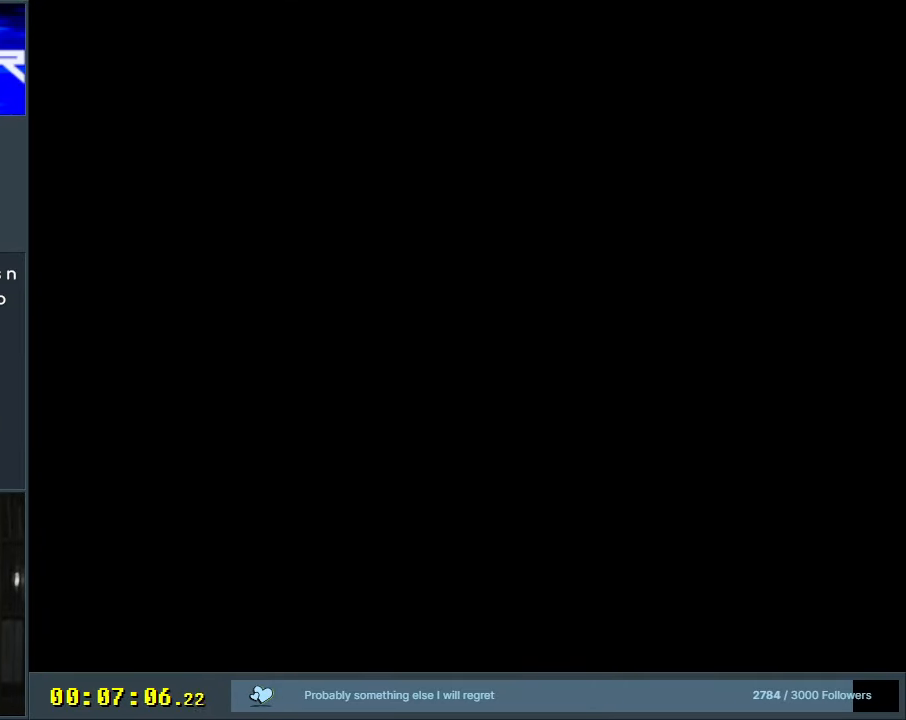
{"buttons": [], "events": []}